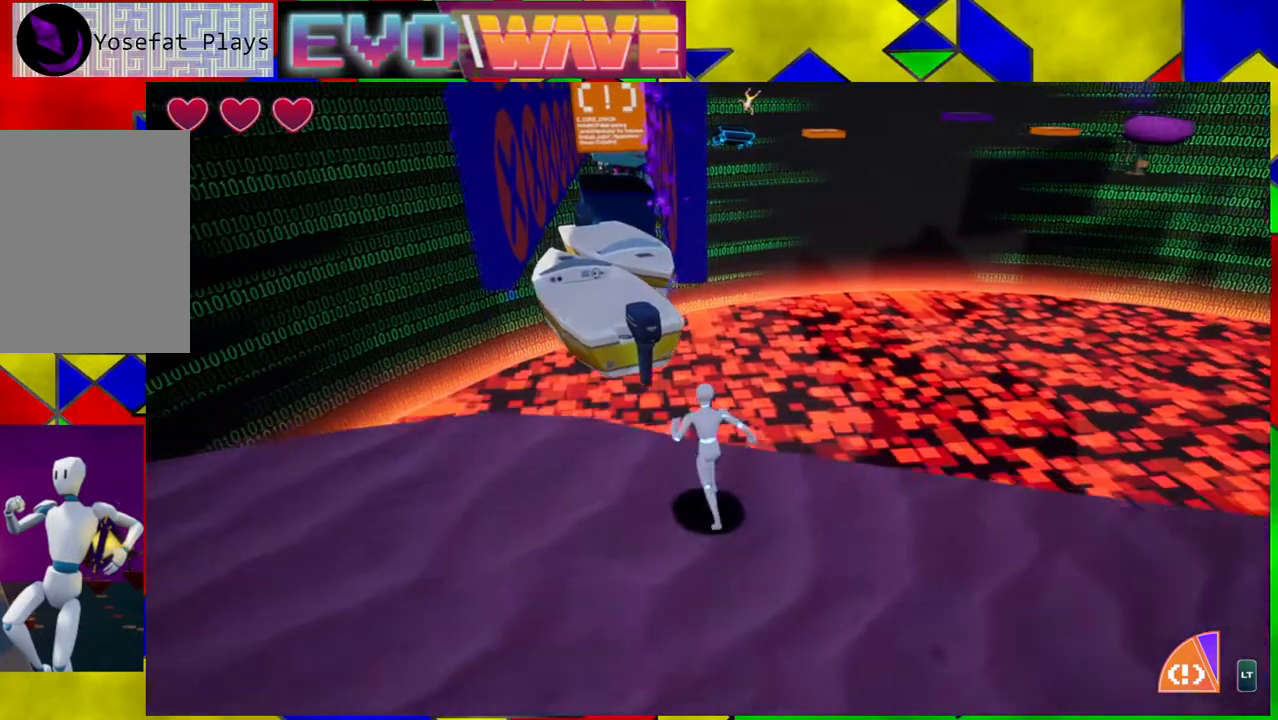
Gameplay with a controller (Nintendo layout); each line is a JSON object with the inputs held at the frame after it. "events" lists button and stick changes between this image and that frame as [ms after this image, input, new state], when the widget could be followed in between. Not read: L3 R3.
{"buttons": ["B"], "left_stick": "up-left", "right_stick": "center", "events": []}
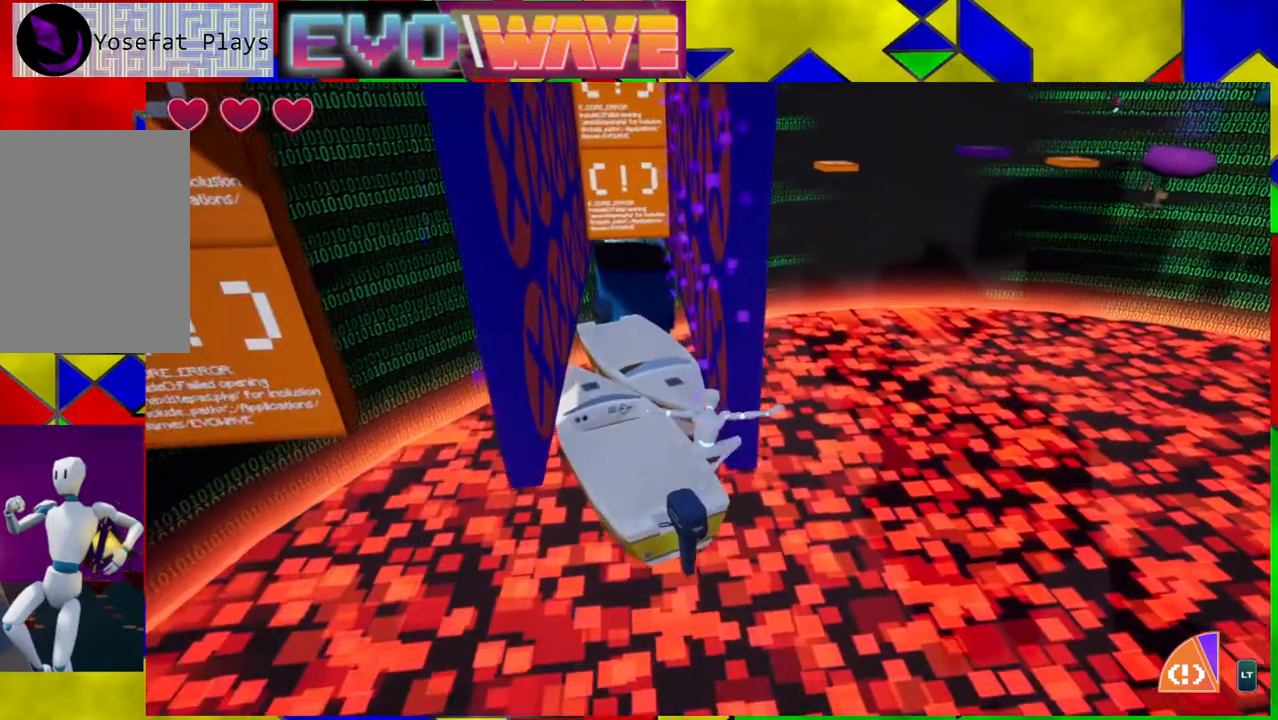
{"buttons": [], "left_stick": "up-left", "right_stick": "center", "events": [[17, "Y", "down"], [250, "B", "up"], [250, "Y", "up"]]}
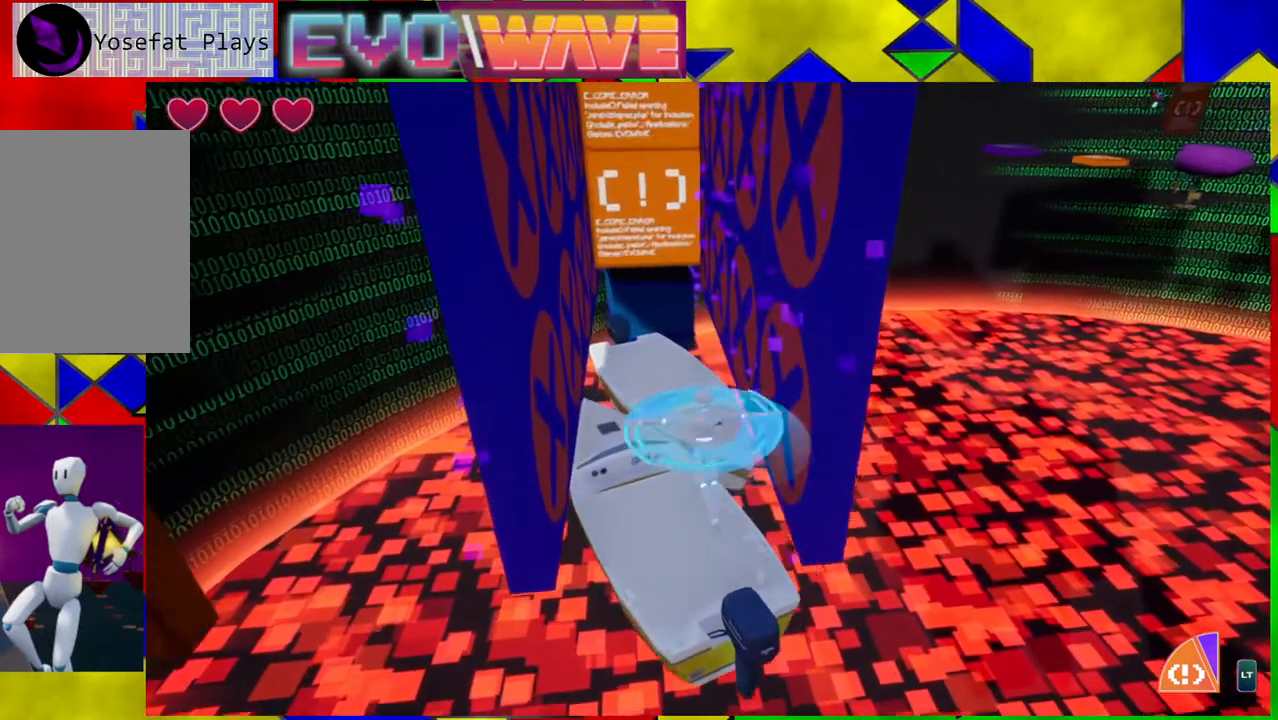
{"buttons": [], "left_stick": "up-left", "right_stick": "center", "events": []}
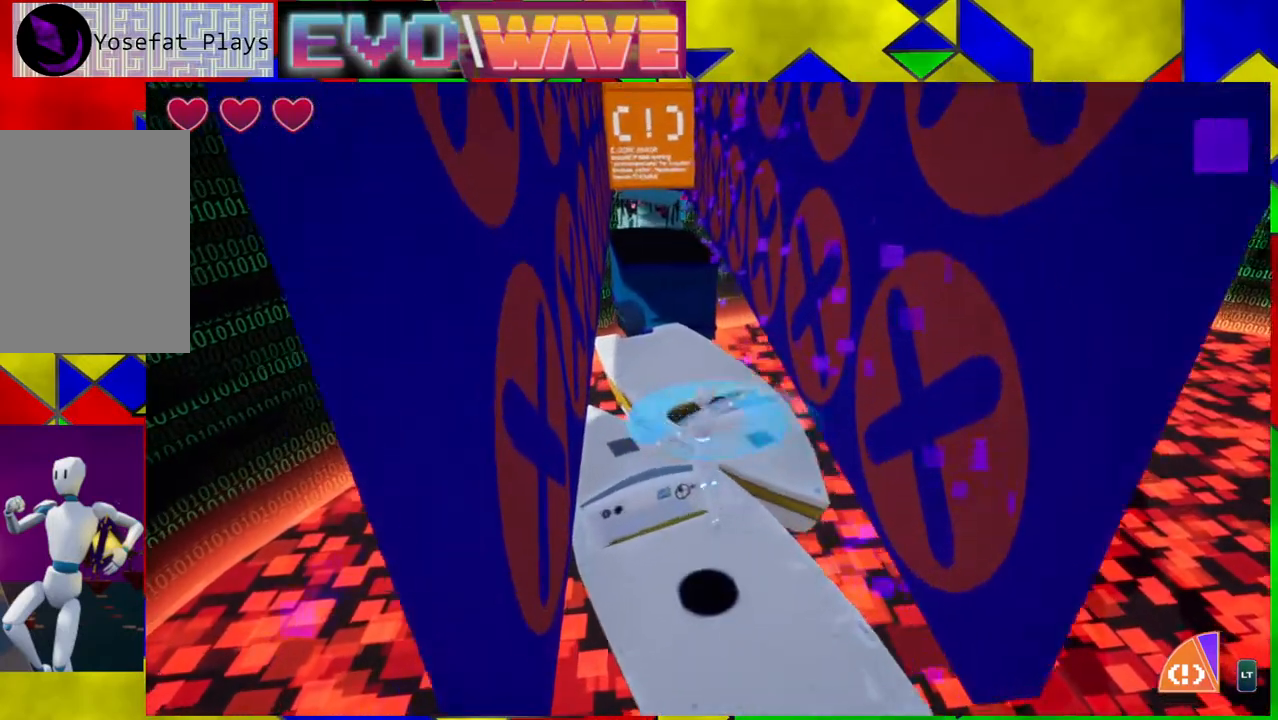
{"buttons": [], "left_stick": "up", "right_stick": "center", "events": [[183, "left_stick", "up"]]}
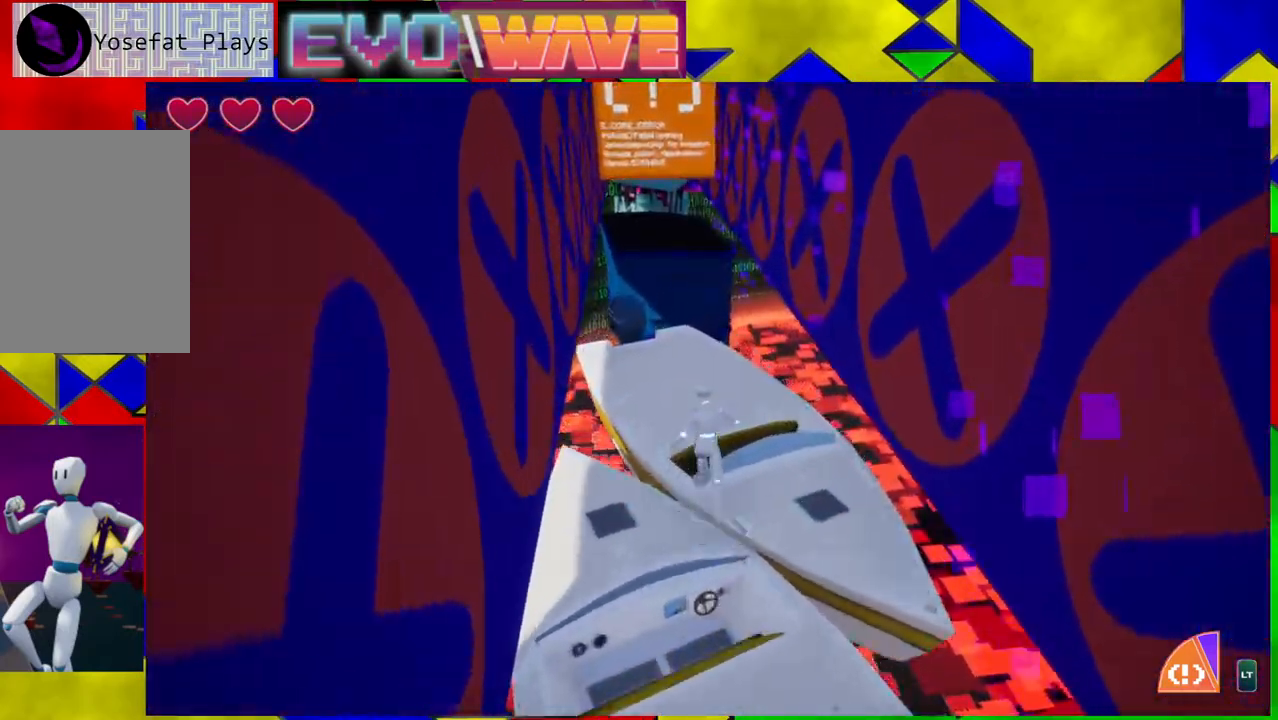
{"buttons": [], "left_stick": "up", "right_stick": "center", "events": []}
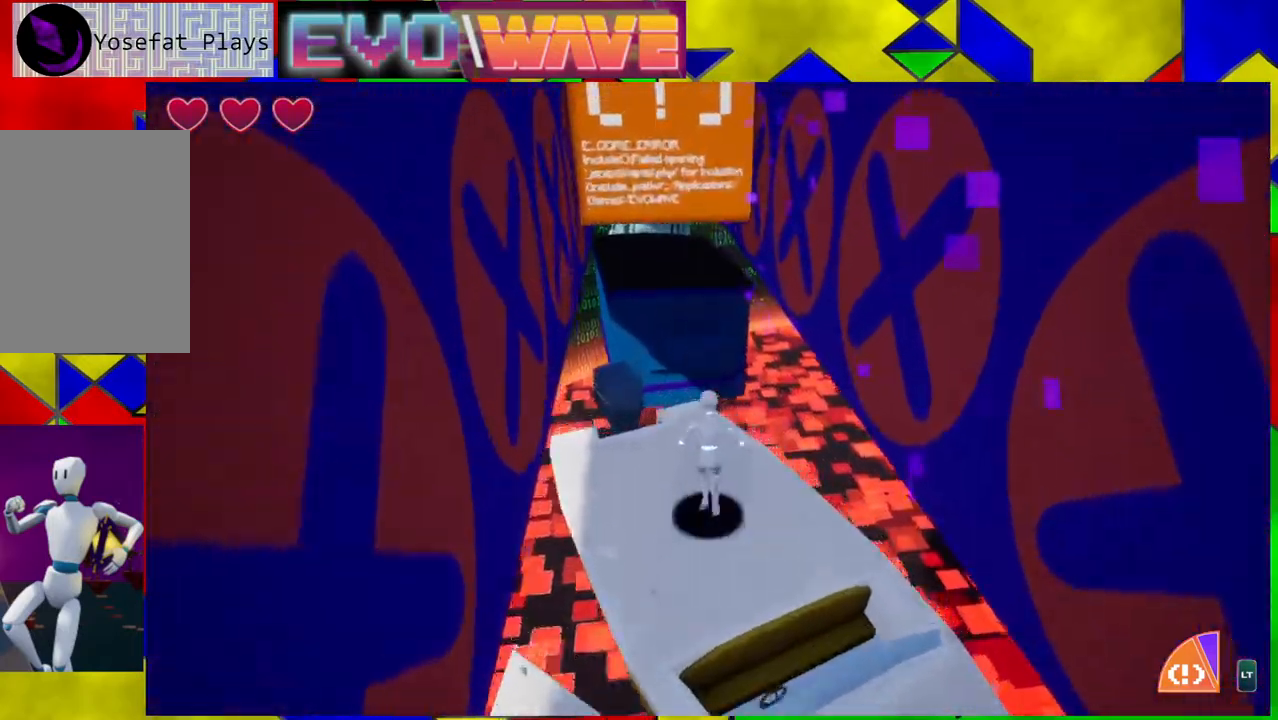
{"buttons": ["B"], "left_stick": "up", "right_stick": "center", "events": [[183, "B", "down"]]}
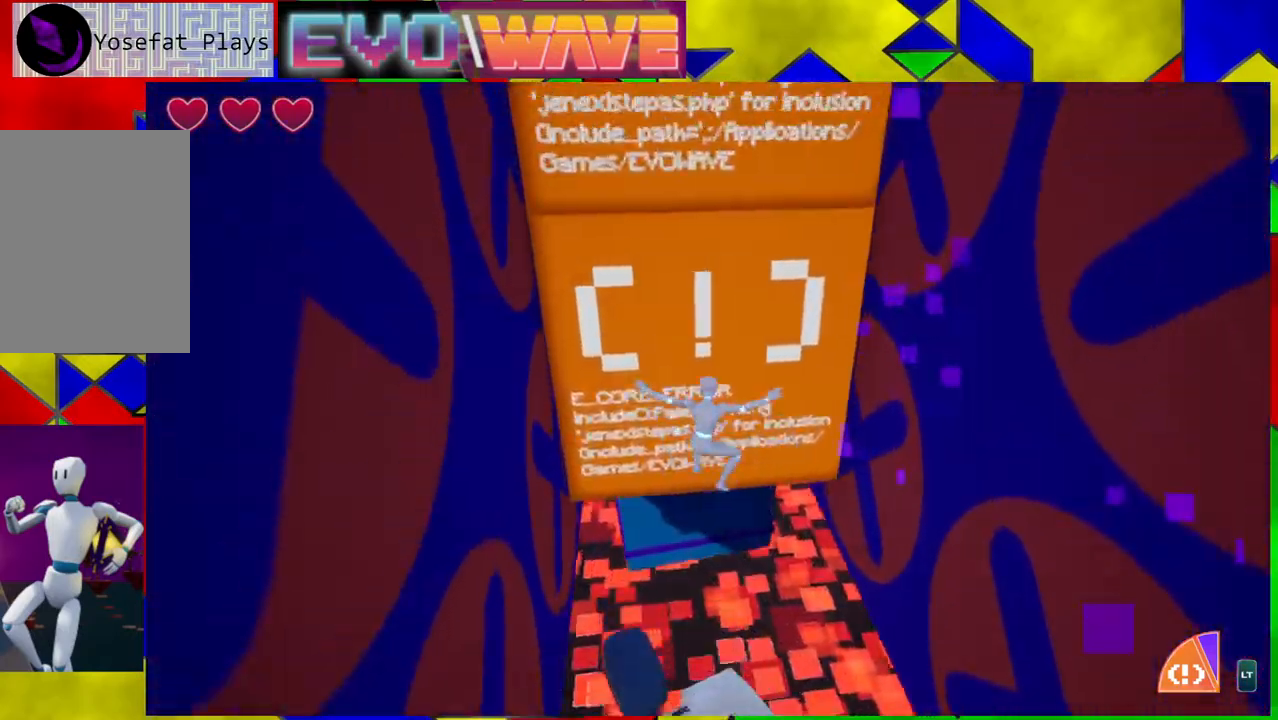
{"buttons": [], "left_stick": "up", "right_stick": "center", "events": [[200, "B", "up"]]}
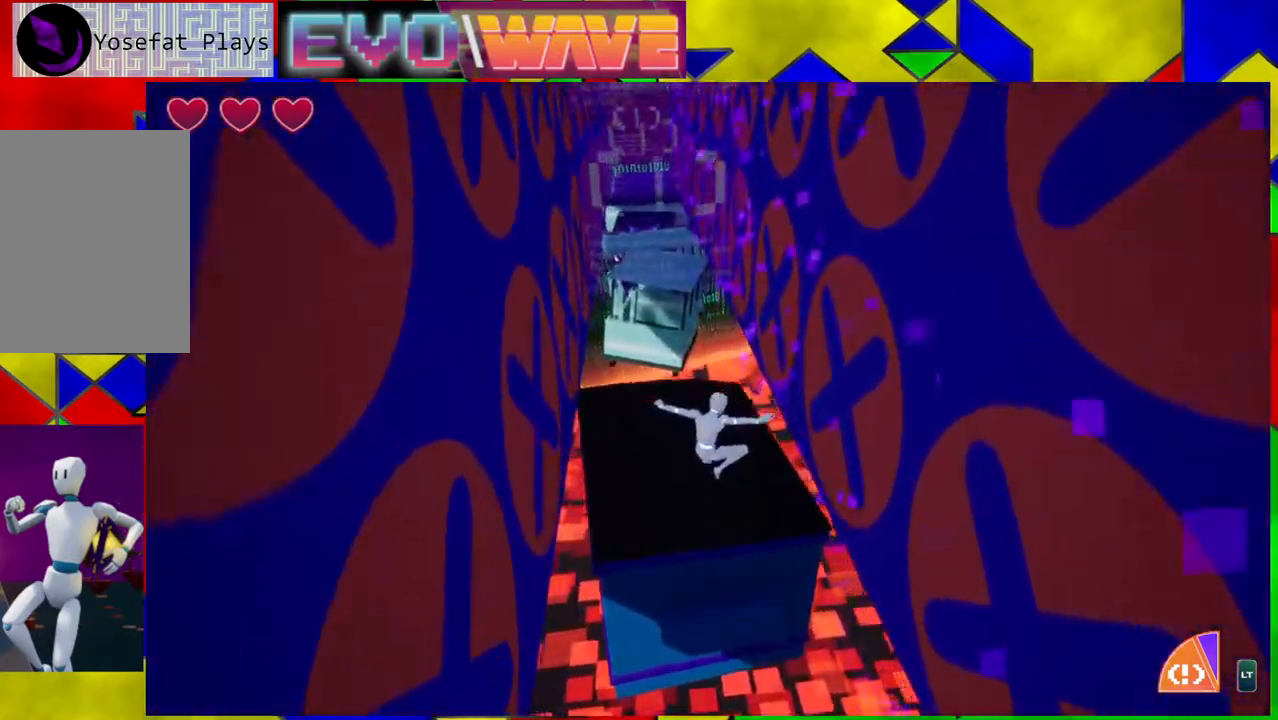
{"buttons": [], "left_stick": "center", "right_stick": "center", "events": [[83, "B", "down"], [200, "B", "up"], [250, "left_stick", "up-left"], [483, "left_stick", "center"]]}
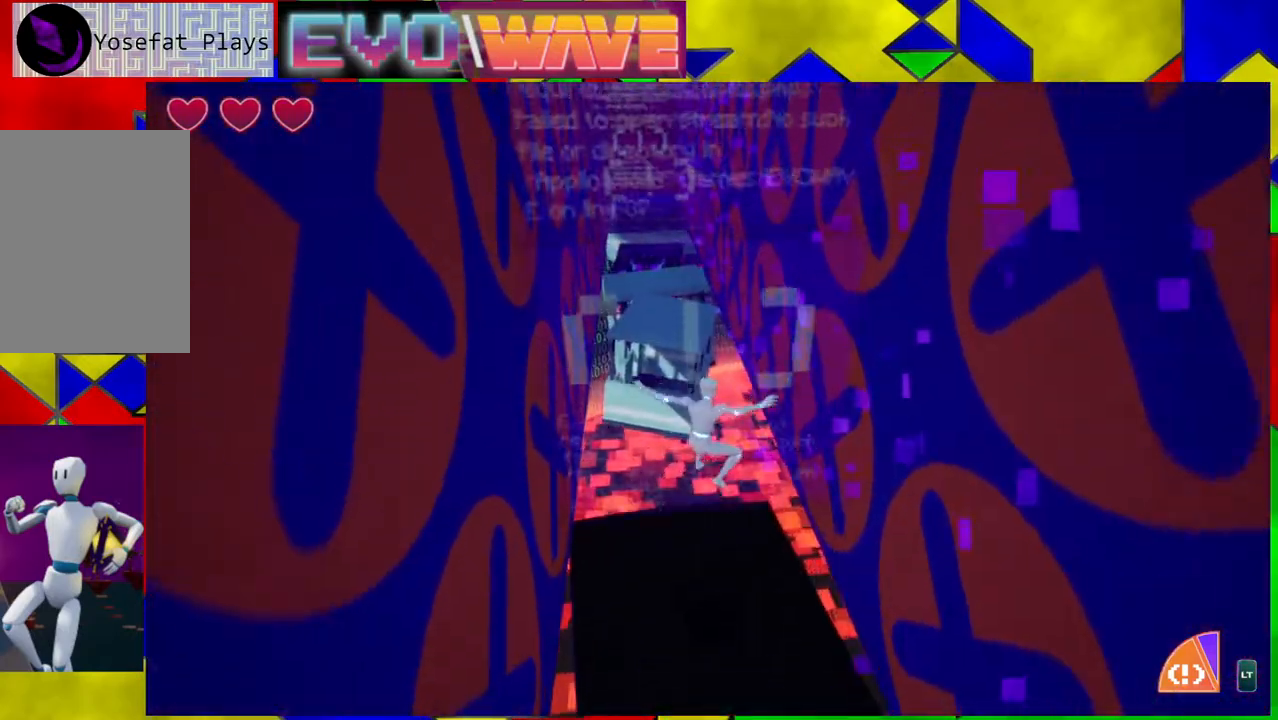
{"buttons": [], "left_stick": "up-left", "right_stick": "center", "events": [[367, "left_stick", "up-left"]]}
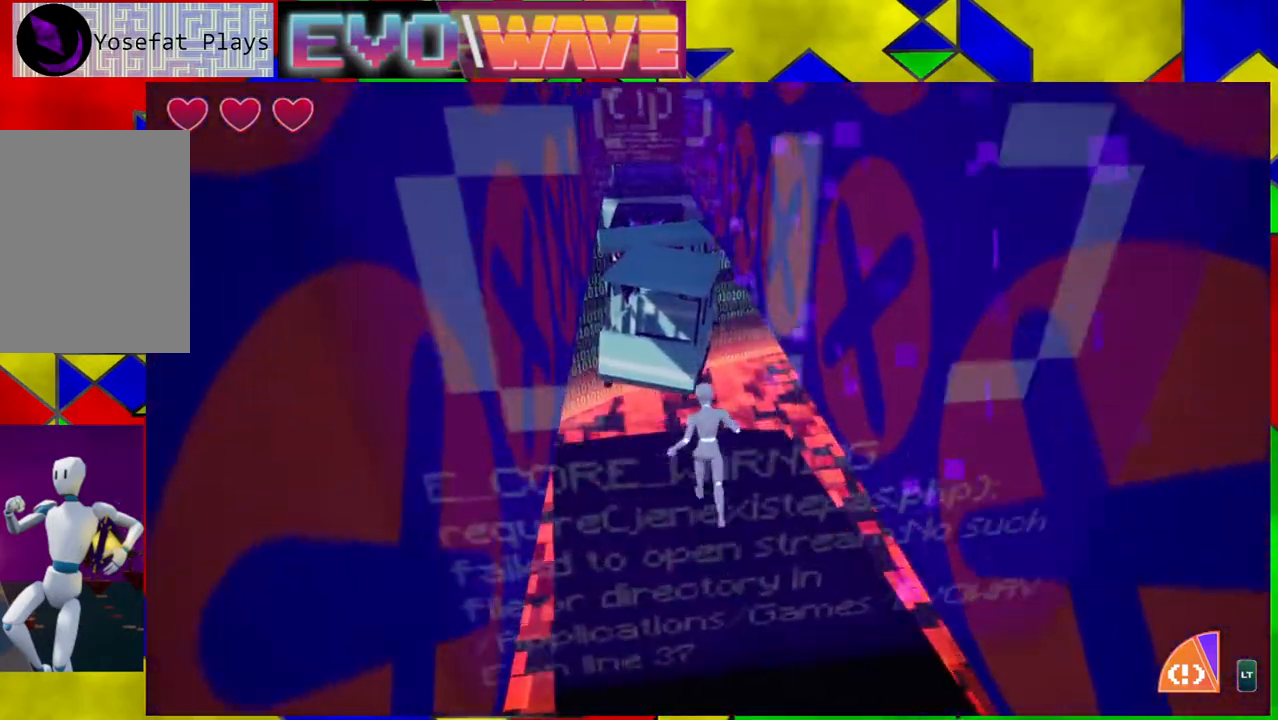
{"buttons": ["B"], "left_stick": "up-left", "right_stick": "center", "events": [[150, "B", "down"]]}
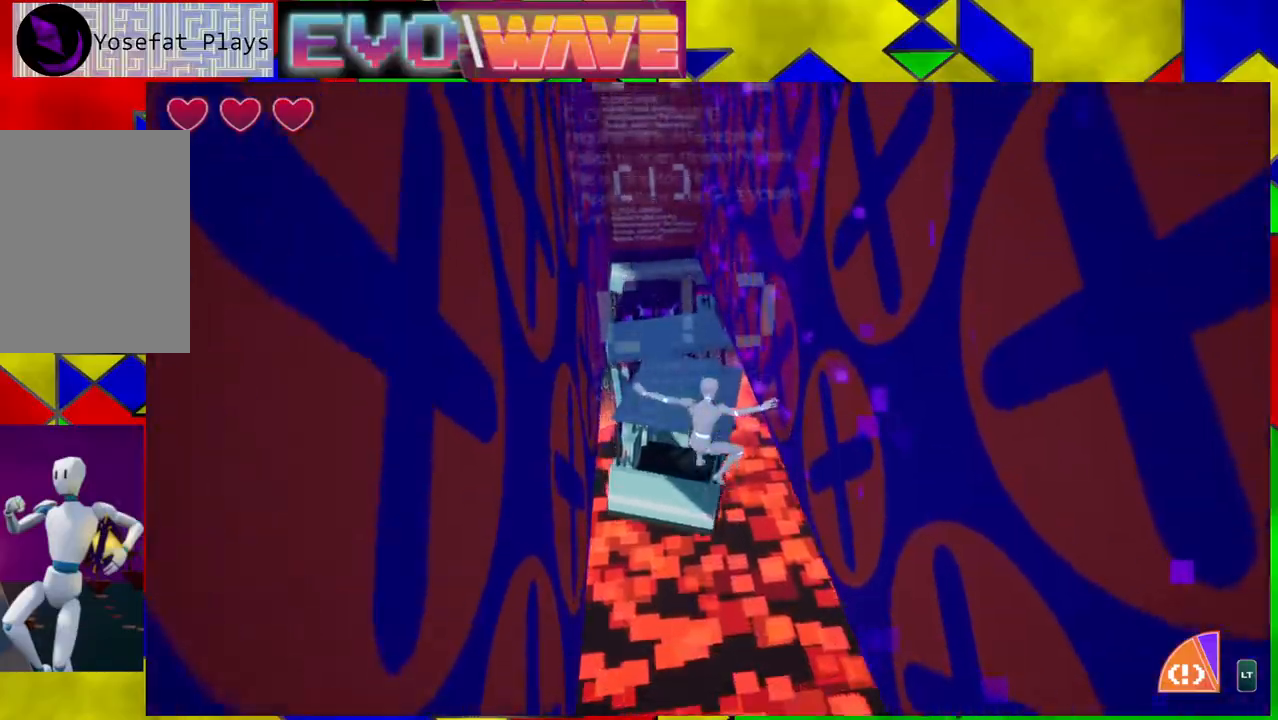
{"buttons": [], "left_stick": "up", "right_stick": "center", "events": [[167, "Y", "down"], [217, "left_stick", "up"], [300, "Y", "up"], [350, "B", "up"]]}
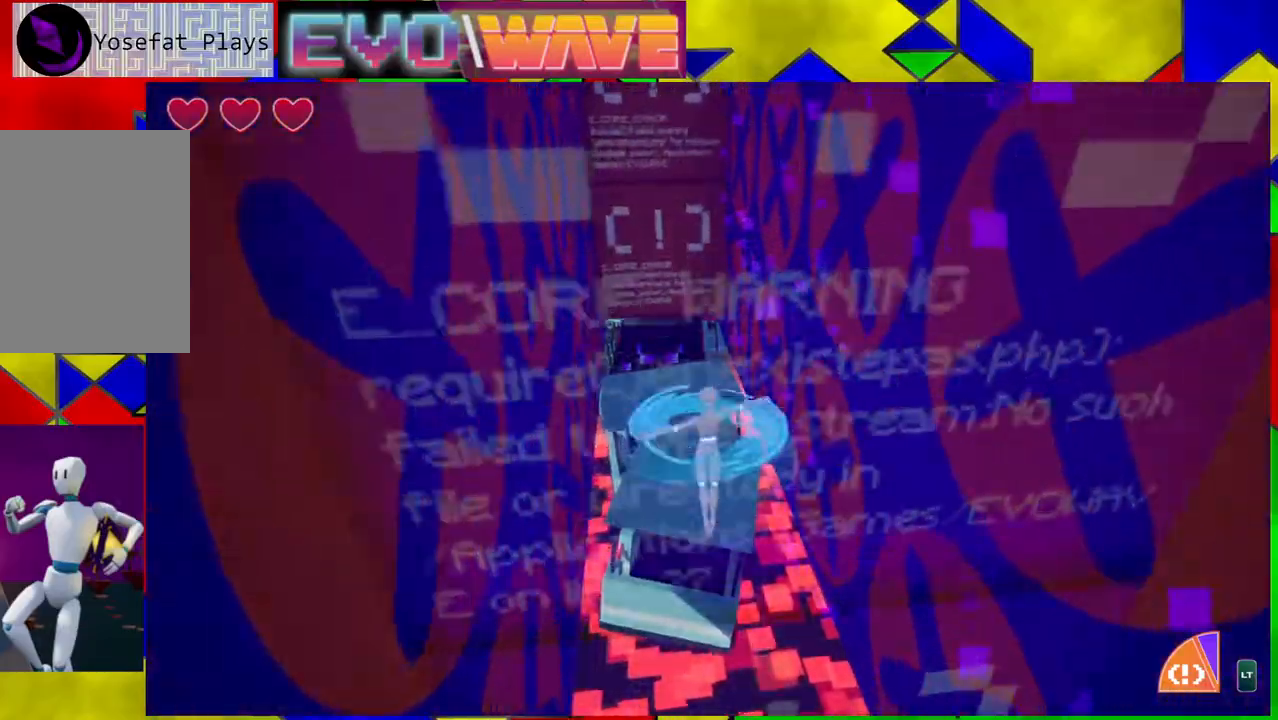
{"buttons": [], "left_stick": "up", "right_stick": "center", "events": [[83, "B", "down"], [317, "L2", "down"], [450, "L2", "up"], [467, "B", "up"]]}
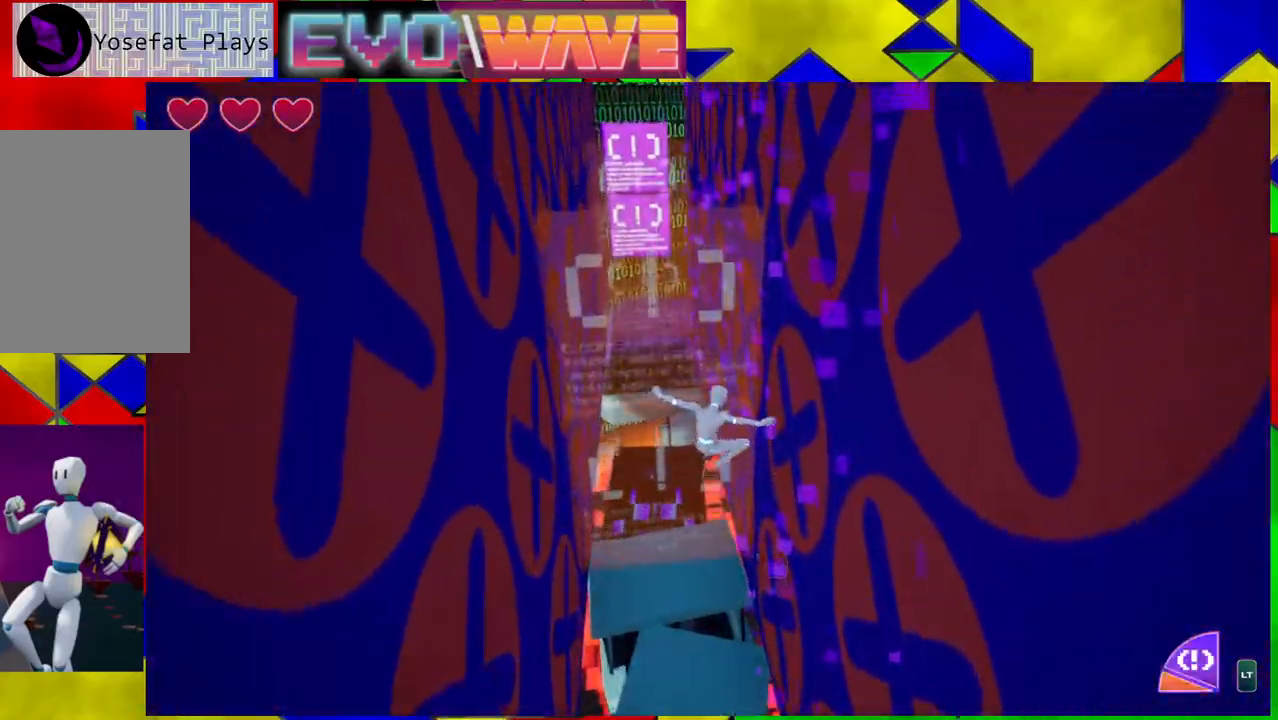
{"buttons": [], "left_stick": "up-left", "right_stick": "center", "events": [[167, "left_stick", "up-left"]]}
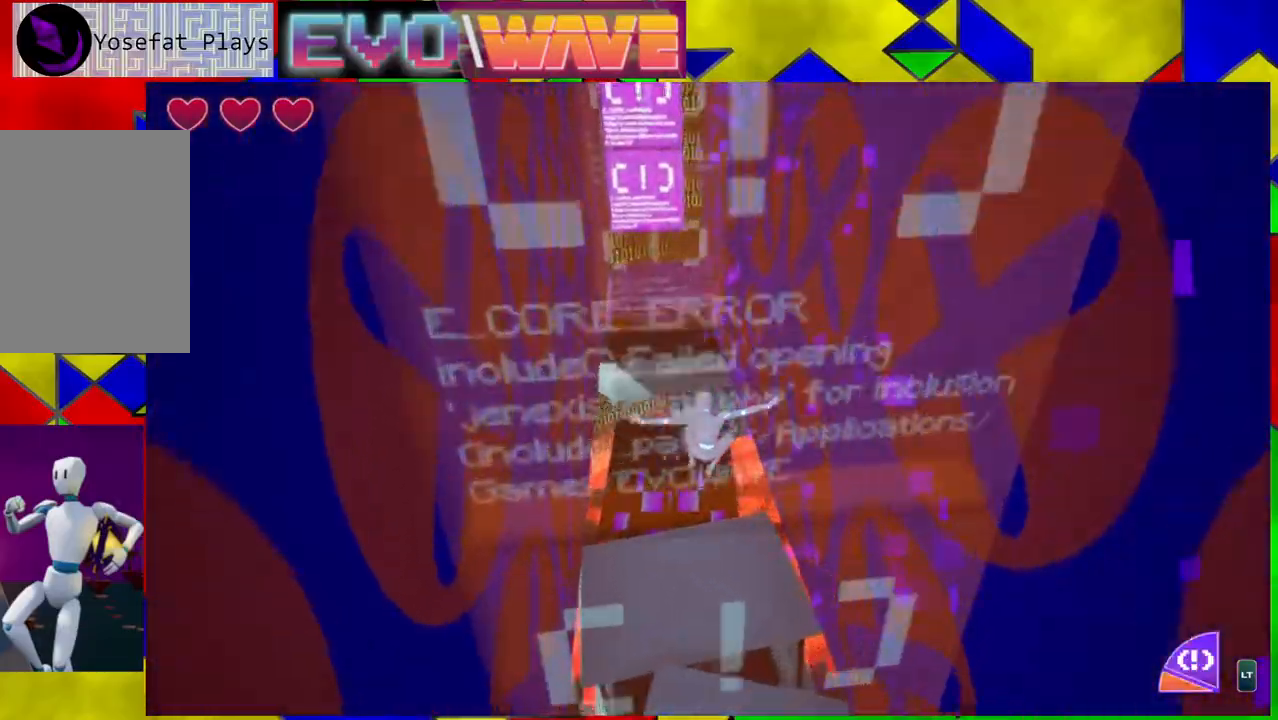
{"buttons": [], "left_stick": "up", "right_stick": "center", "events": [[83, "left_stick", "center"], [217, "left_stick", "up"]]}
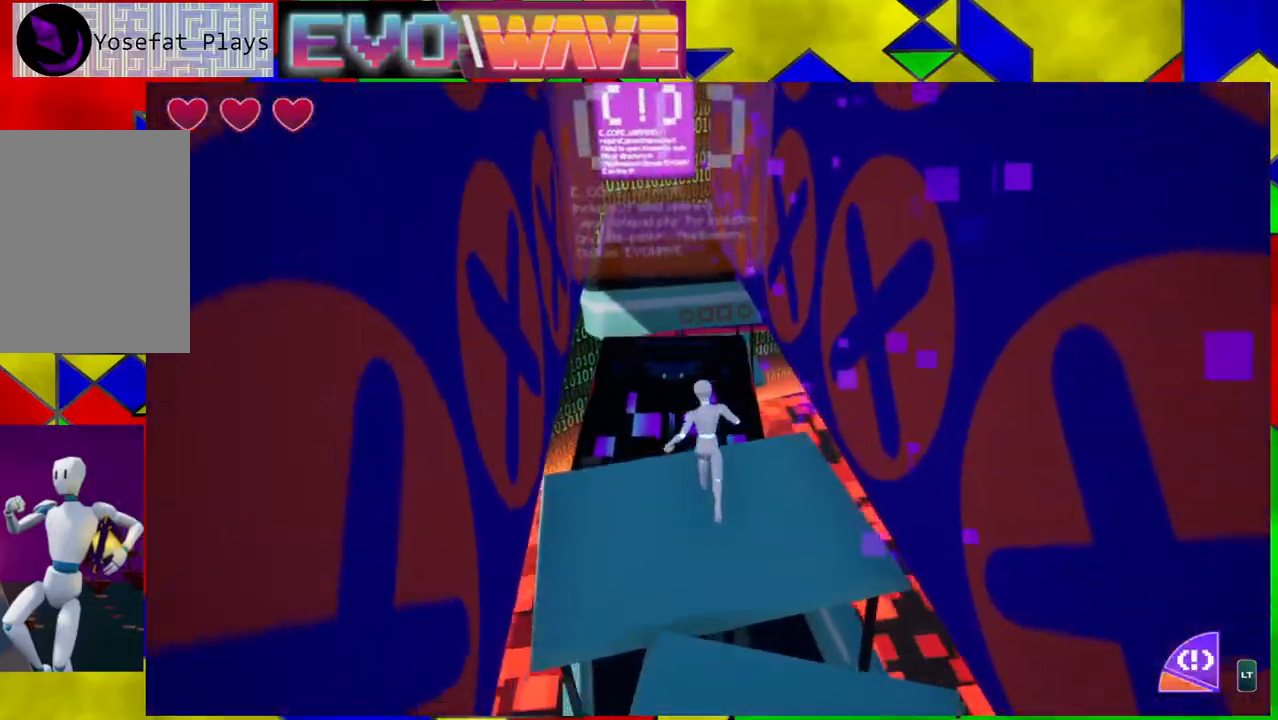
{"buttons": ["B"], "left_stick": "up", "right_stick": "center", "events": [[117, "B", "down"]]}
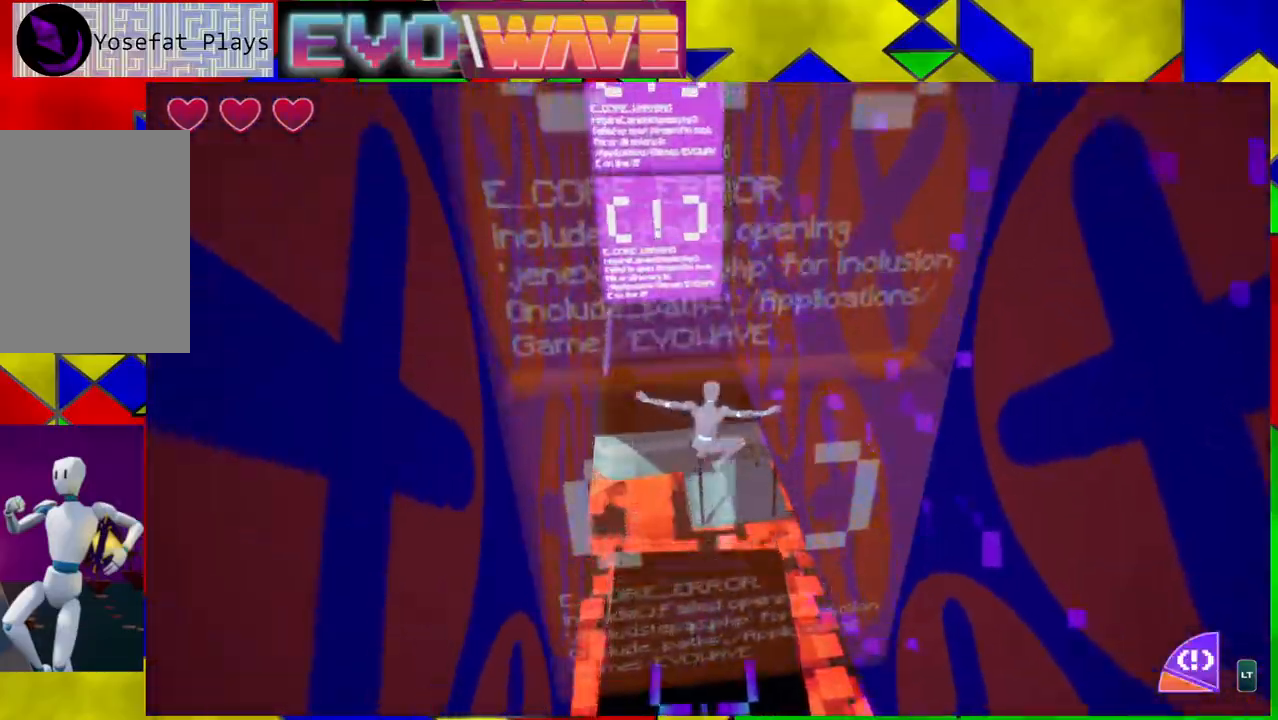
{"buttons": ["B"], "left_stick": "up", "right_stick": "center", "events": [[100, "B", "up"], [300, "B", "down"]]}
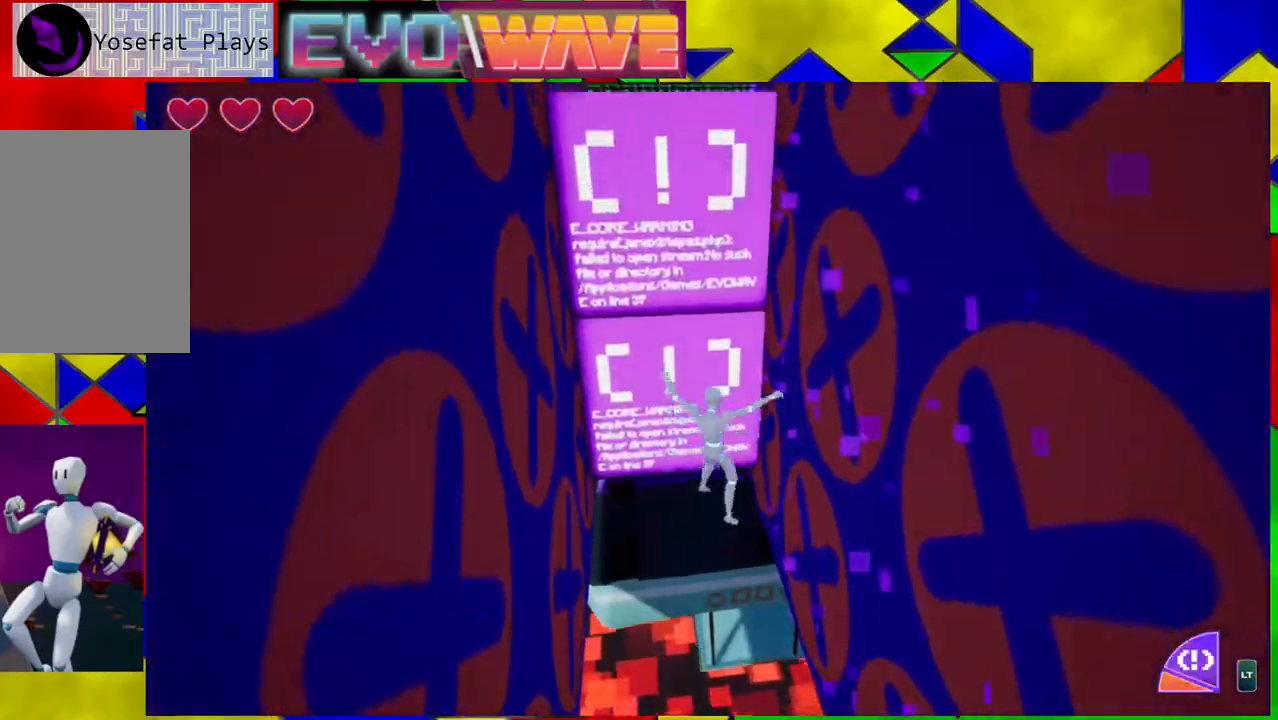
{"buttons": [], "left_stick": "up-left", "right_stick": "center", "events": [[33, "L2", "down"], [167, "L2", "up"], [400, "B", "up"], [450, "left_stick", "up-left"]]}
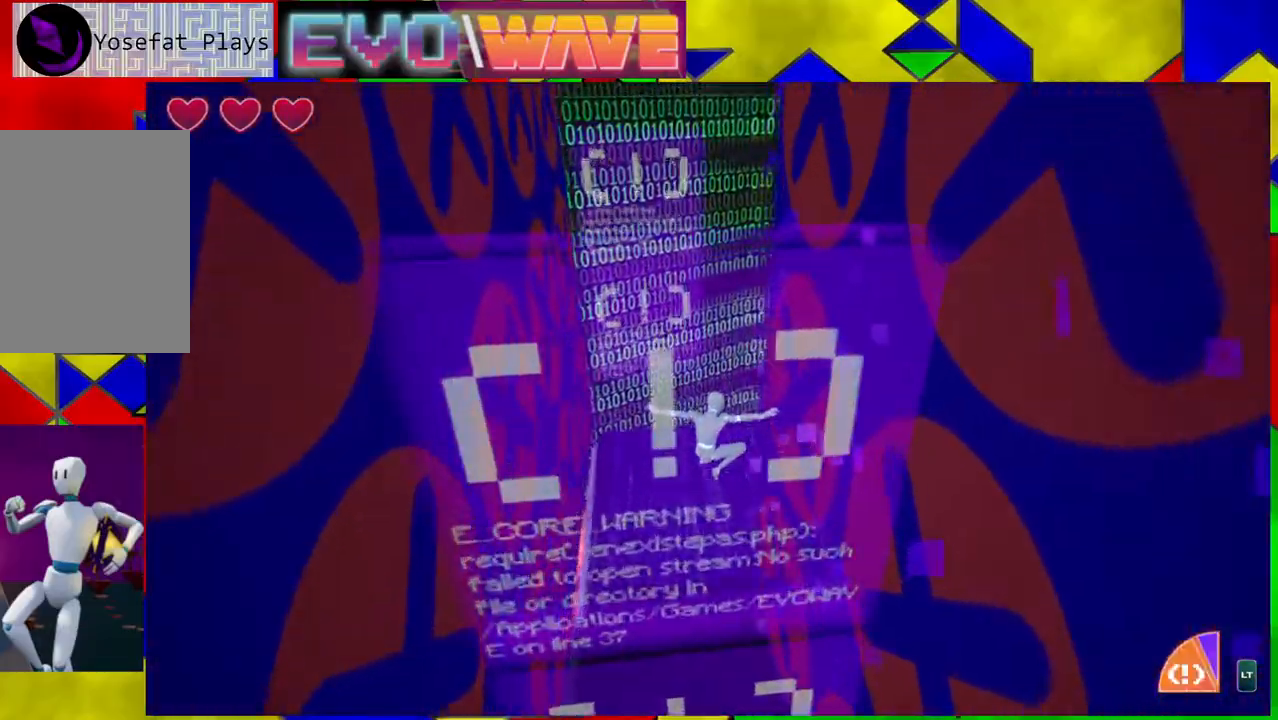
{"buttons": [], "left_stick": "up", "right_stick": "center", "events": [[150, "Y", "down"], [283, "left_stick", "up"], [300, "Y", "up"]]}
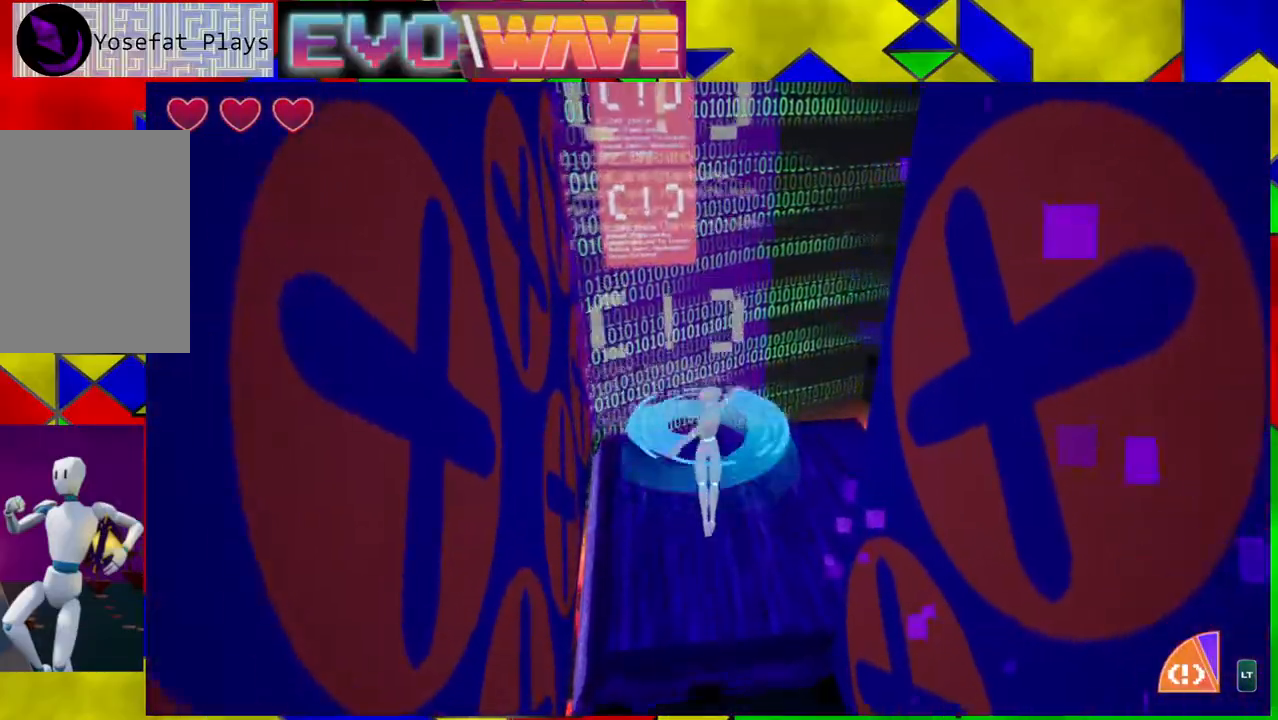
{"buttons": [], "left_stick": "center", "right_stick": "right", "events": [[200, "right_stick", "right"], [300, "left_stick", "center"]]}
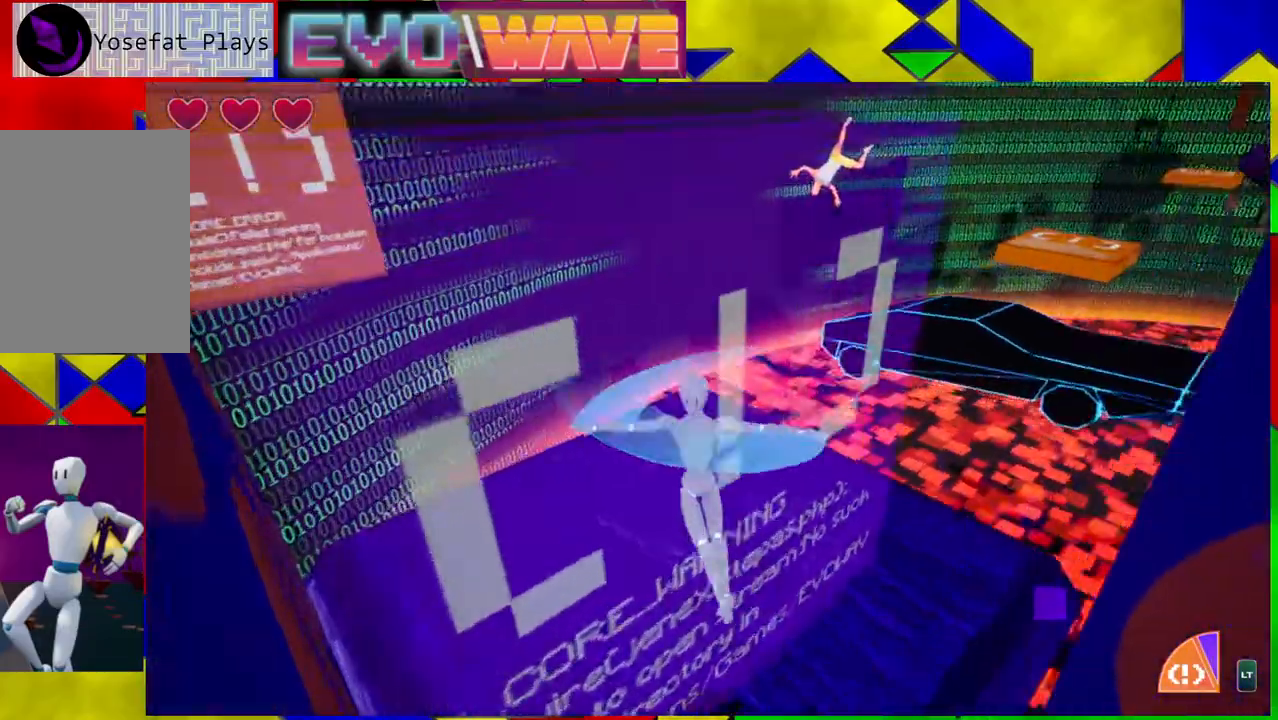
{"buttons": [], "left_stick": "up", "right_stick": "center", "events": [[150, "left_stick", "up-left"], [200, "right_stick", "center"], [417, "left_stick", "up"]]}
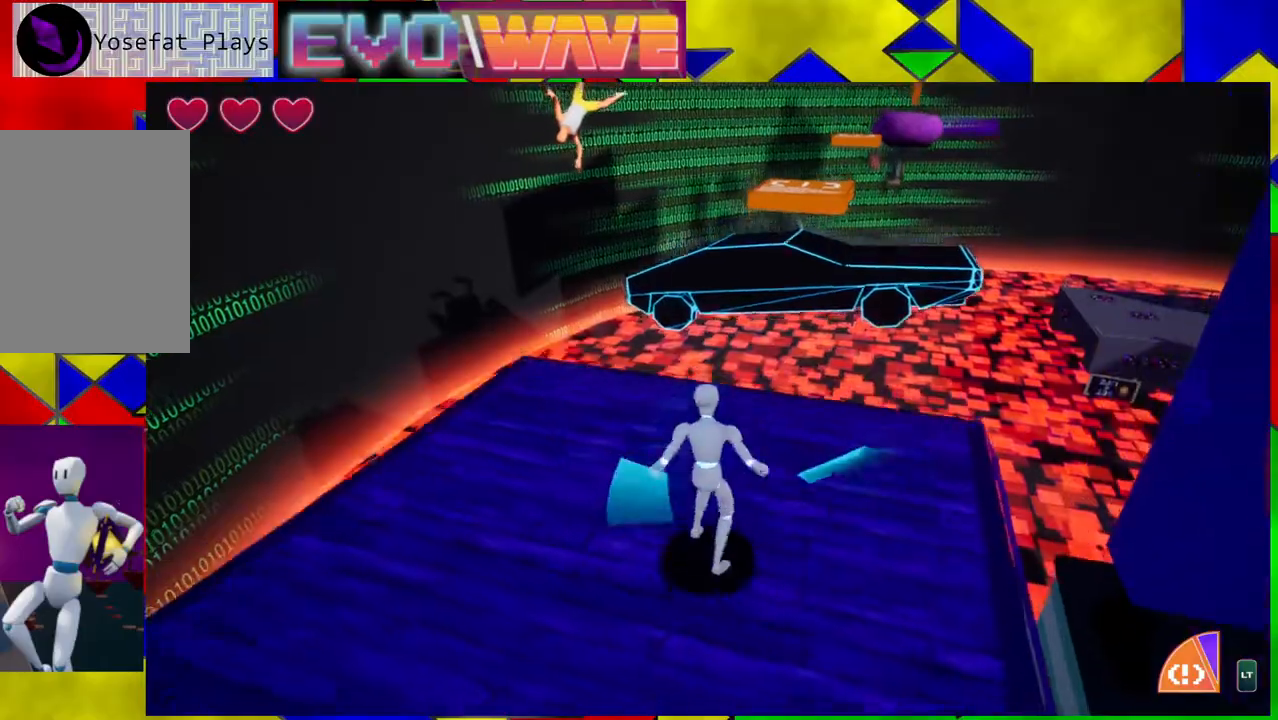
{"buttons": ["B"], "left_stick": "up", "right_stick": "center", "events": [[267, "B", "down"]]}
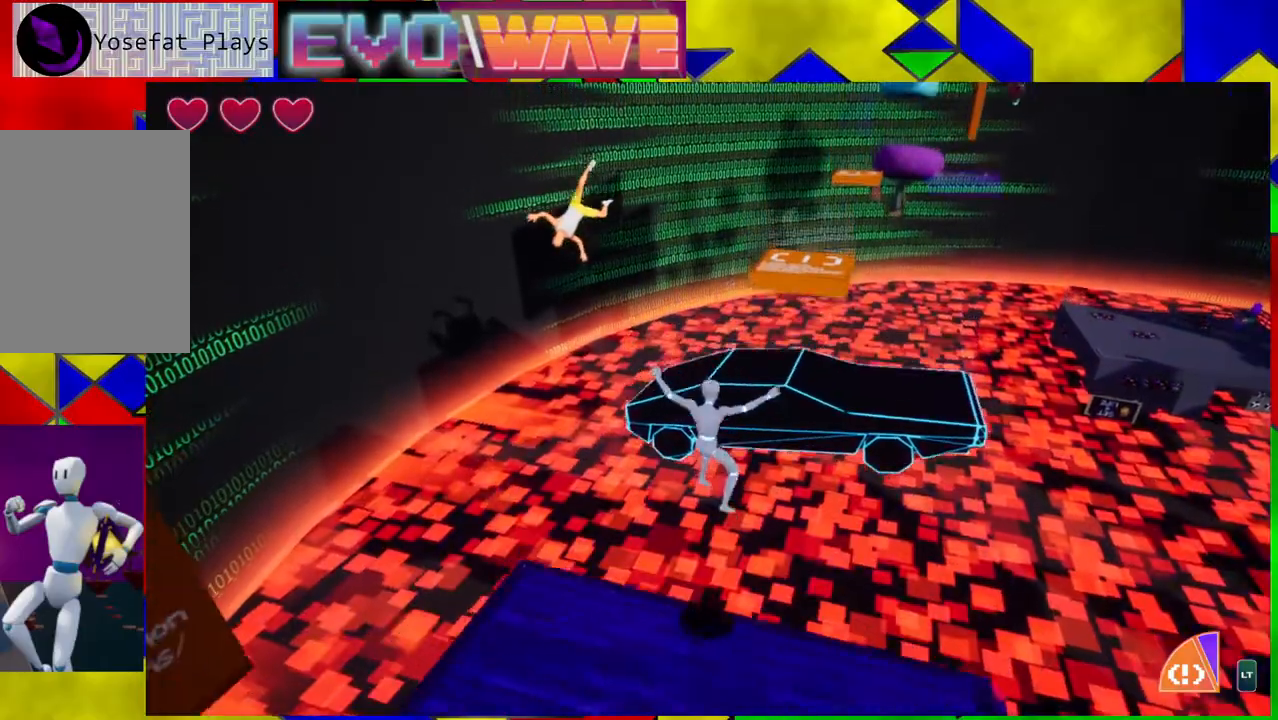
{"buttons": [], "left_stick": "up", "right_stick": "center", "events": [[150, "B", "up"], [317, "B", "down"], [417, "B", "up"]]}
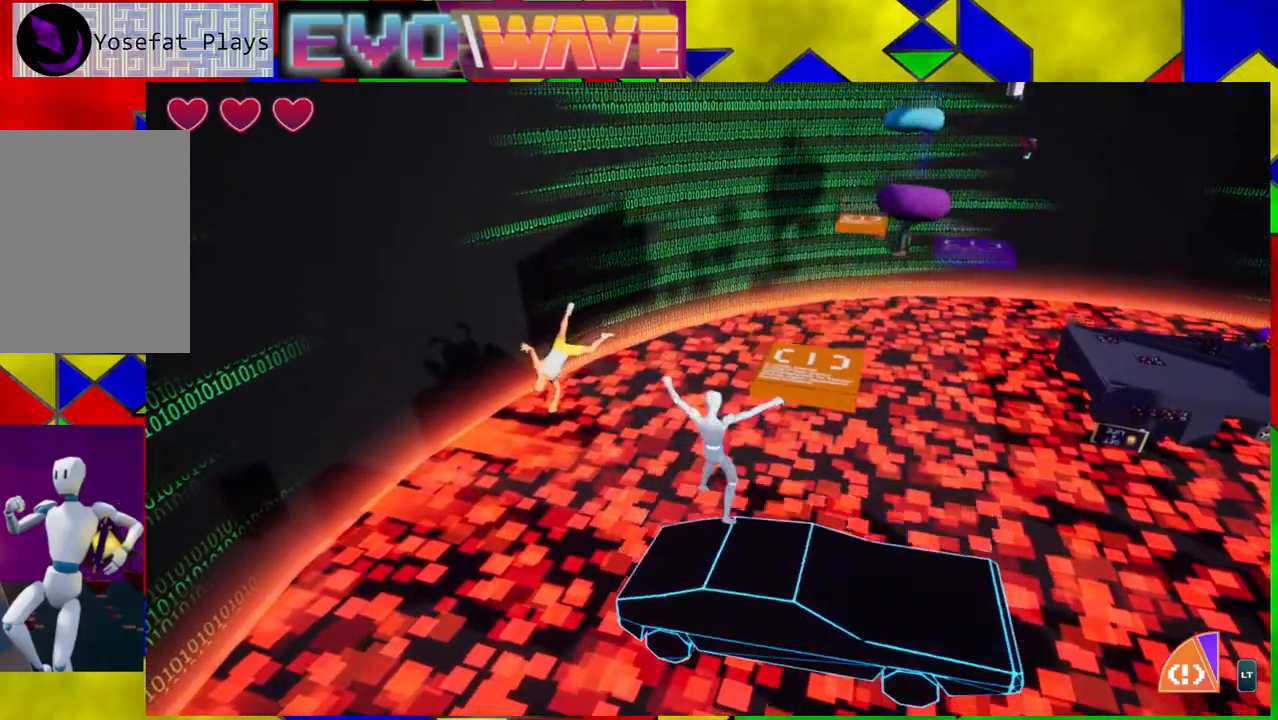
{"buttons": [], "left_stick": "center", "right_stick": "center", "events": [[50, "right_stick", "down-right"], [350, "left_stick", "up-right"], [433, "right_stick", "center"], [500, "left_stick", "center"]]}
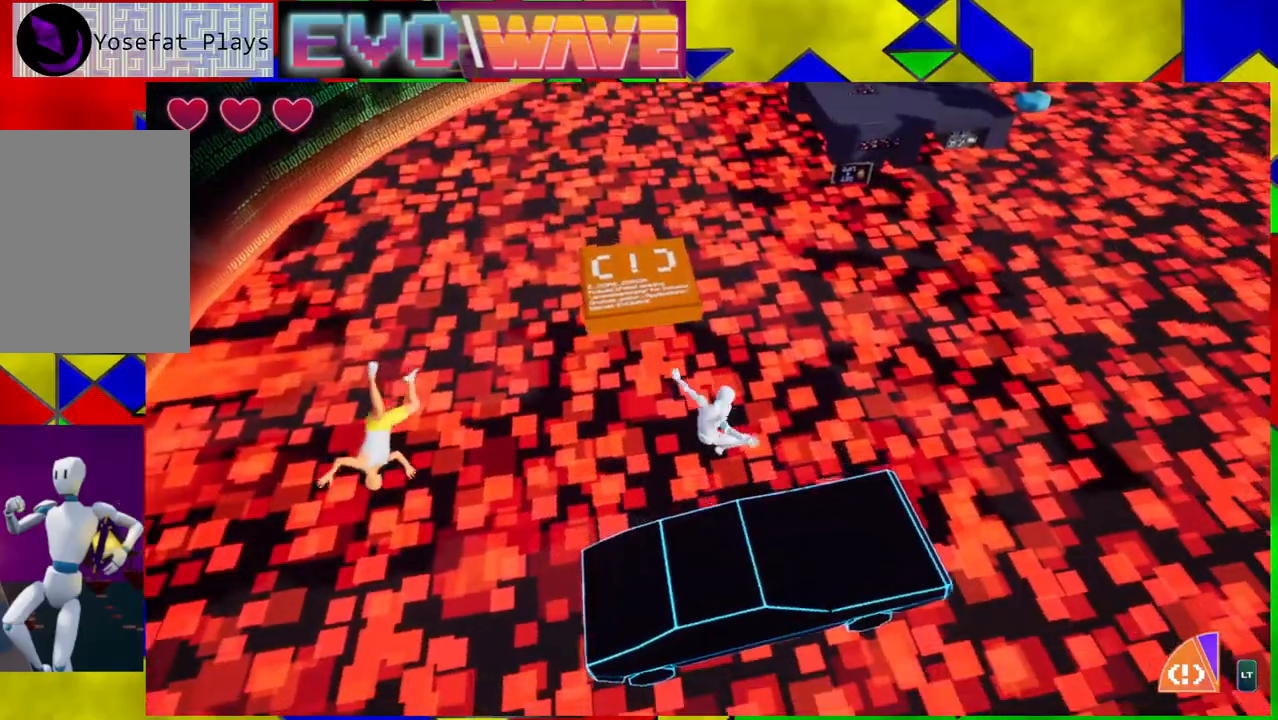
{"buttons": [], "left_stick": "center", "right_stick": "center", "events": [[233, "left_stick", "up-left"], [350, "left_stick", "center"]]}
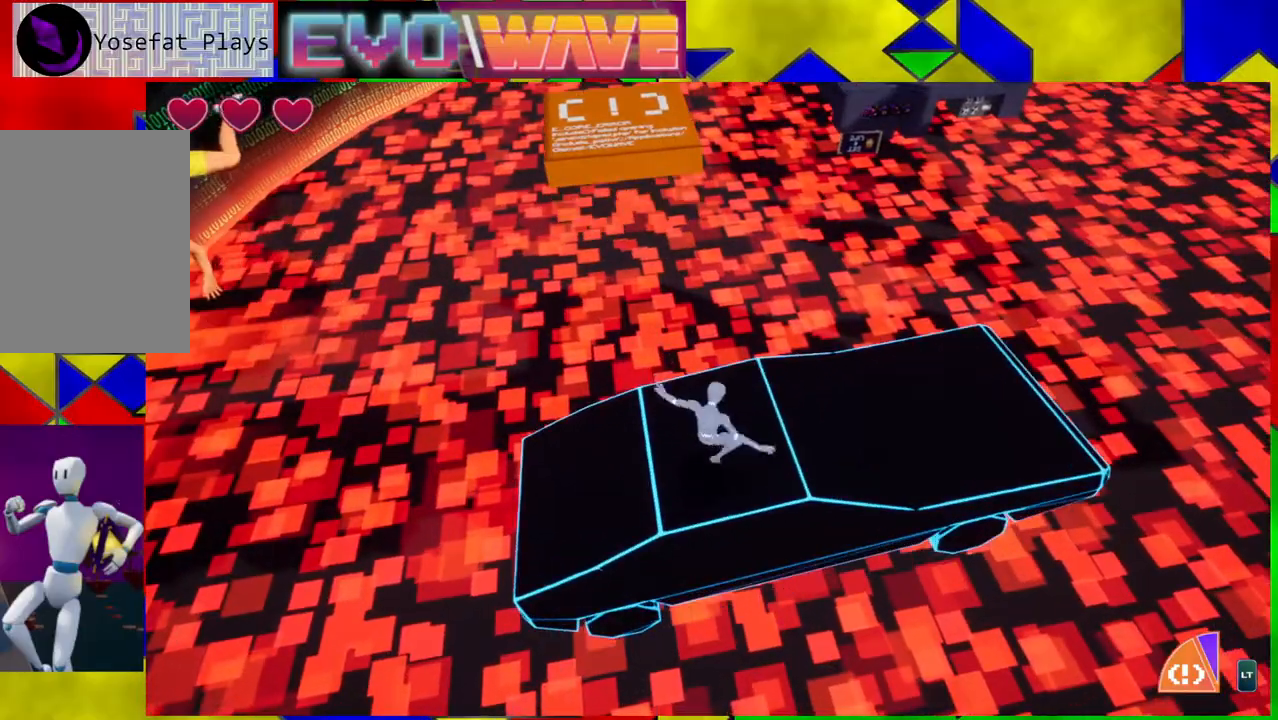
{"buttons": ["B"], "left_stick": "up-left", "right_stick": "center", "events": [[83, "left_stick", "up-left"], [100, "B", "down"]]}
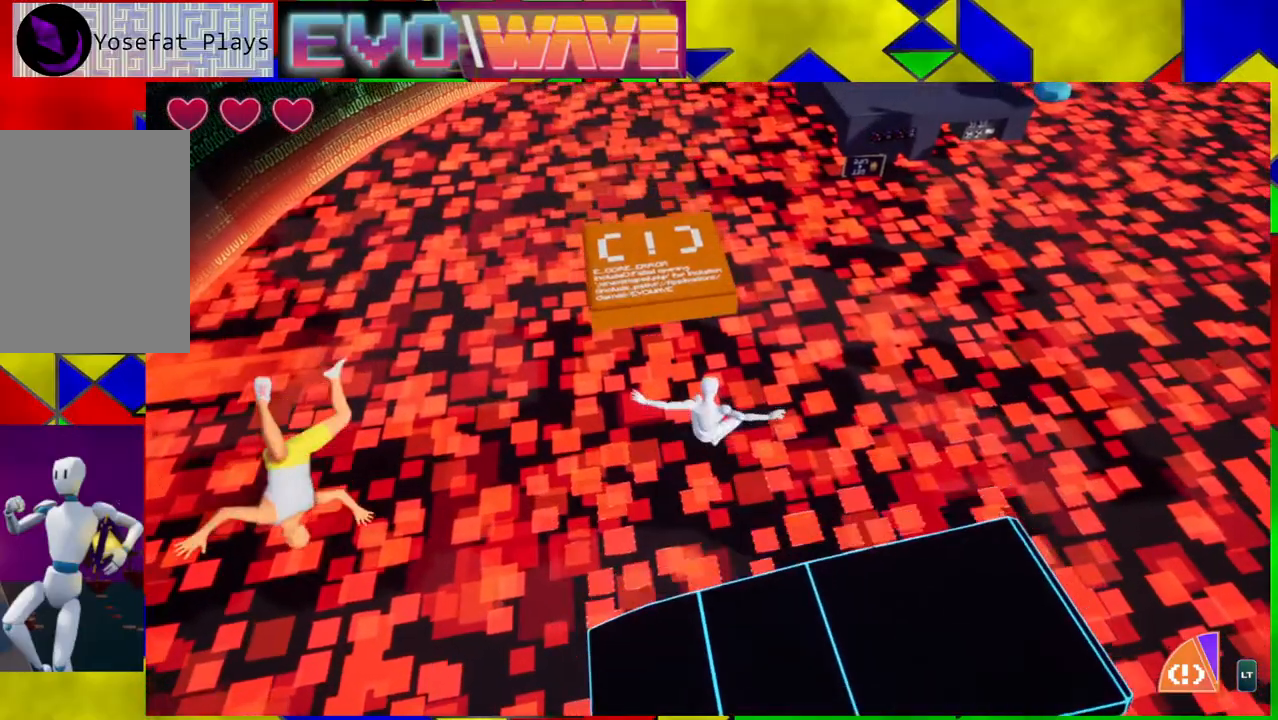
{"buttons": [], "left_stick": "up", "right_stick": "center", "events": [[50, "B", "up"], [167, "B", "down"], [333, "B", "up"], [383, "left_stick", "up"]]}
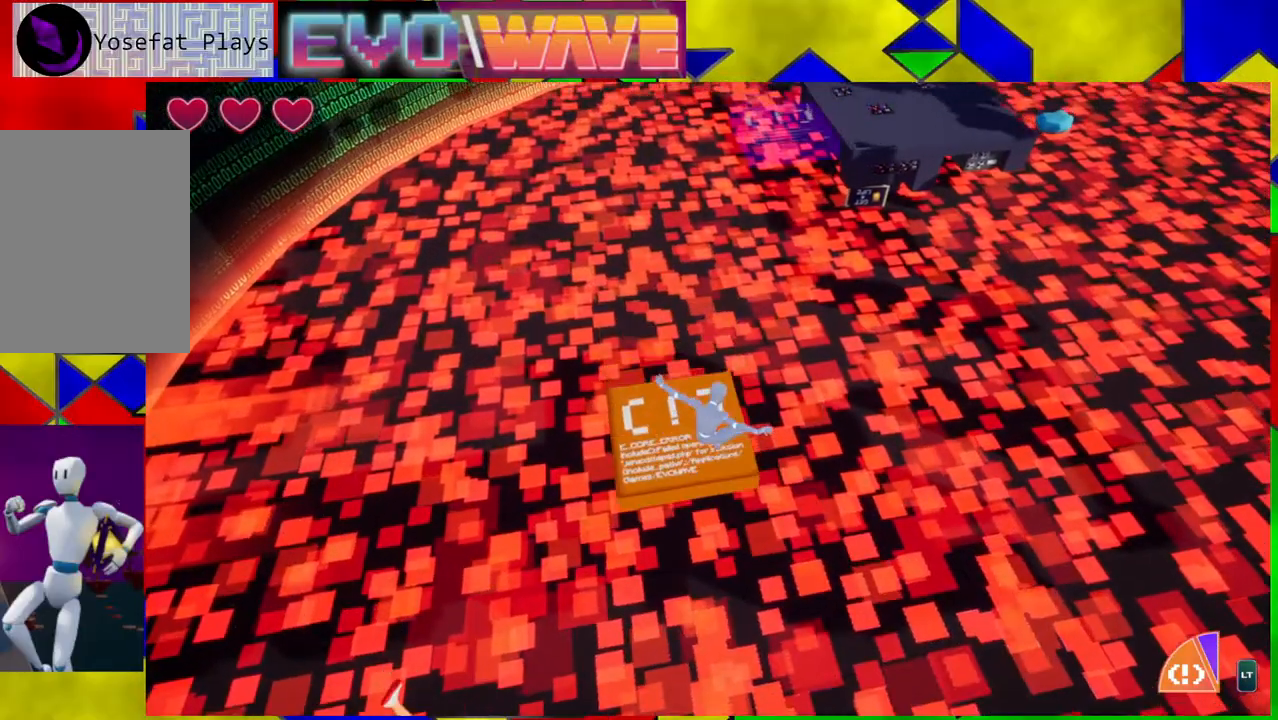
{"buttons": [], "left_stick": "up-left", "right_stick": "center", "events": [[17, "right_stick", "up"], [217, "left_stick", "up-left"], [217, "right_stick", "center"]]}
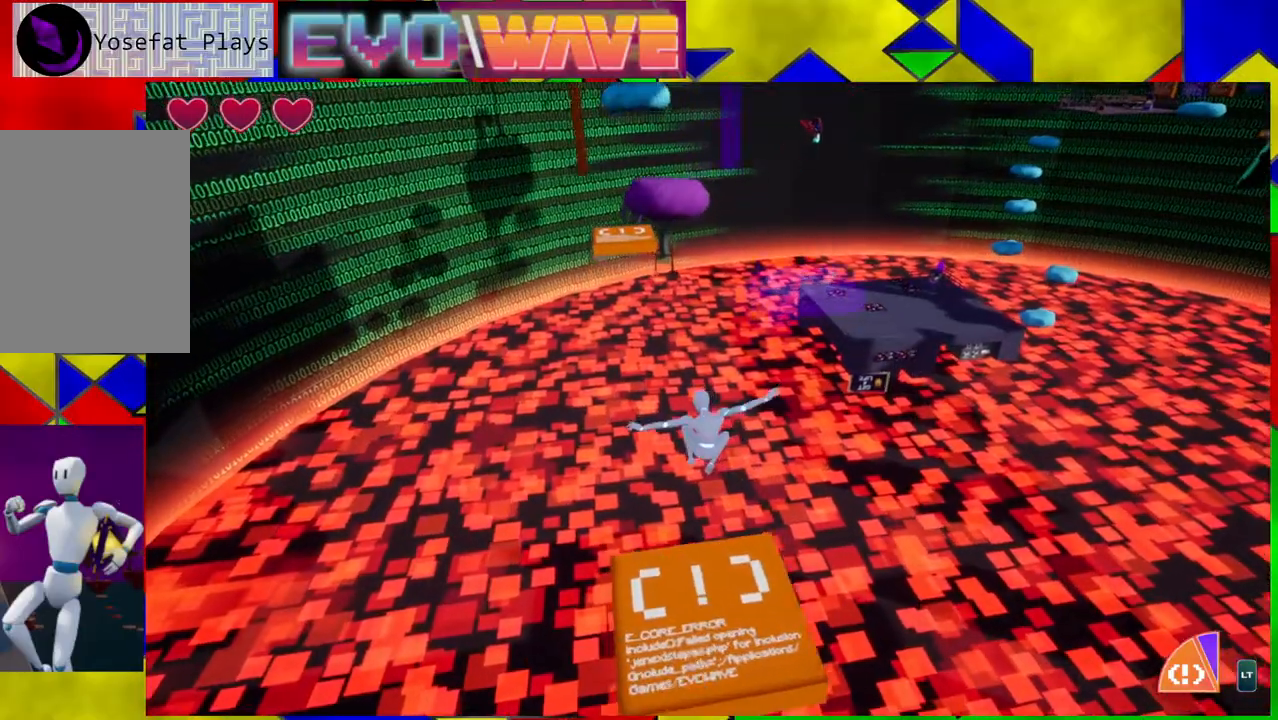
{"buttons": [], "left_stick": "up-right", "right_stick": "center", "events": [[67, "left_stick", "up"], [467, "left_stick", "up-right"]]}
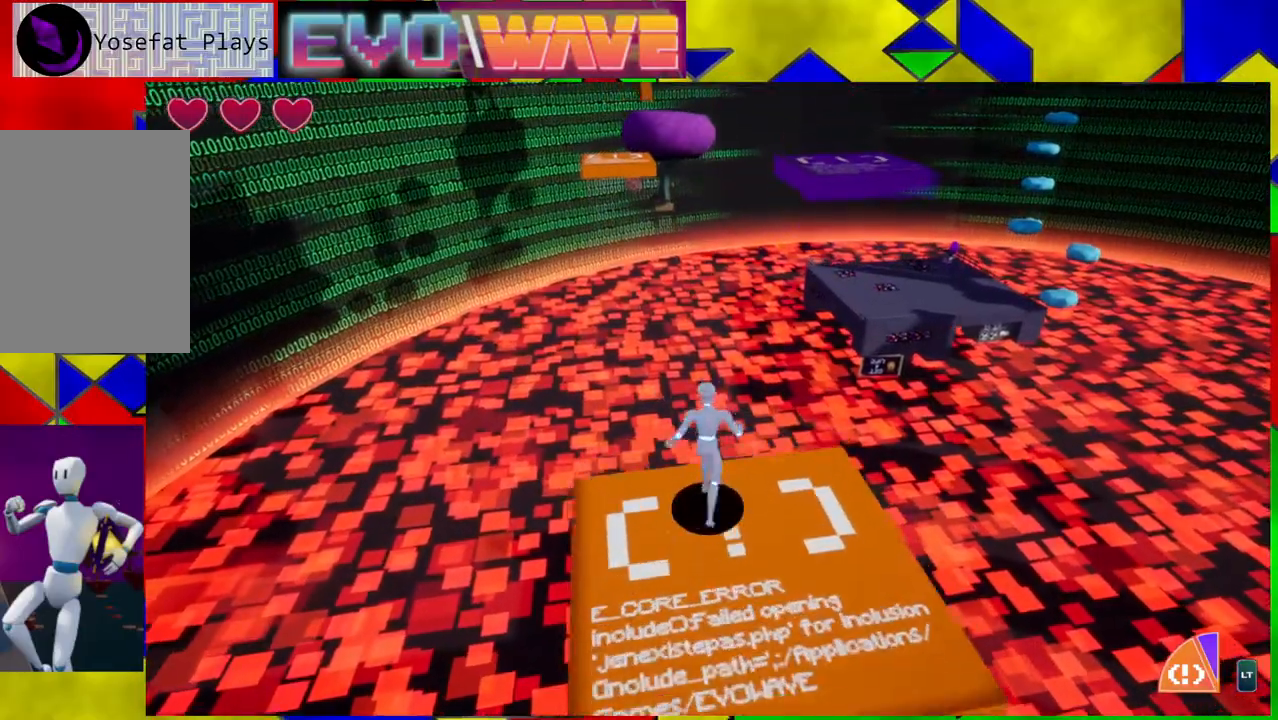
{"buttons": ["B"], "left_stick": "up-right", "right_stick": "center", "events": [[117, "B", "down"]]}
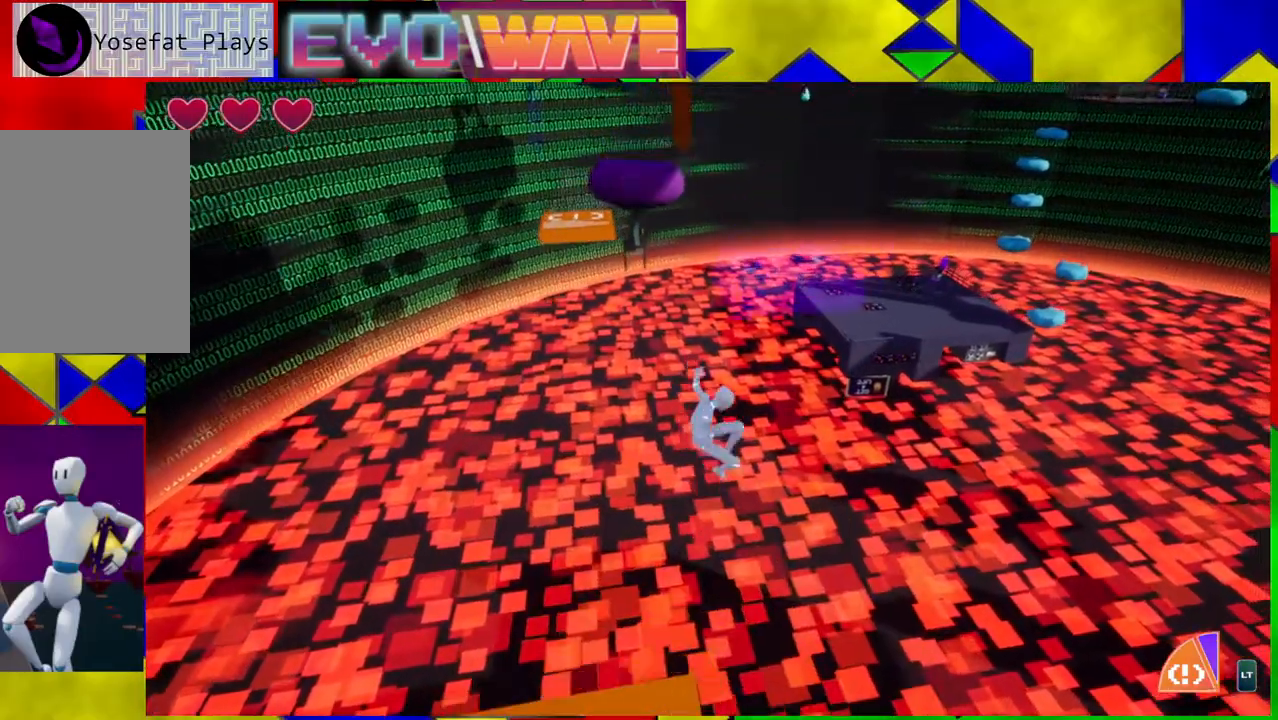
{"buttons": ["B"], "left_stick": "up-right", "right_stick": "center", "events": [[200, "B", "up"], [283, "B", "down"]]}
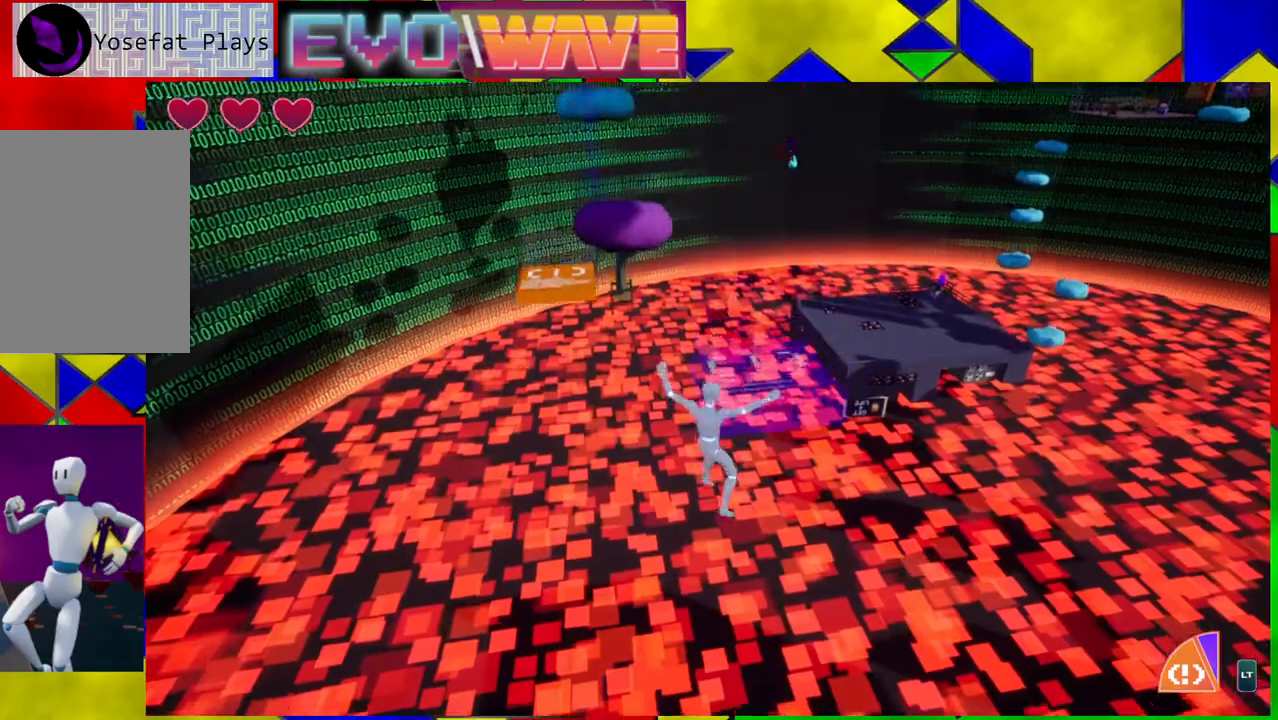
{"buttons": ["B", "Y"], "left_stick": "up-right", "right_stick": "center", "events": [[350, "Y", "down"]]}